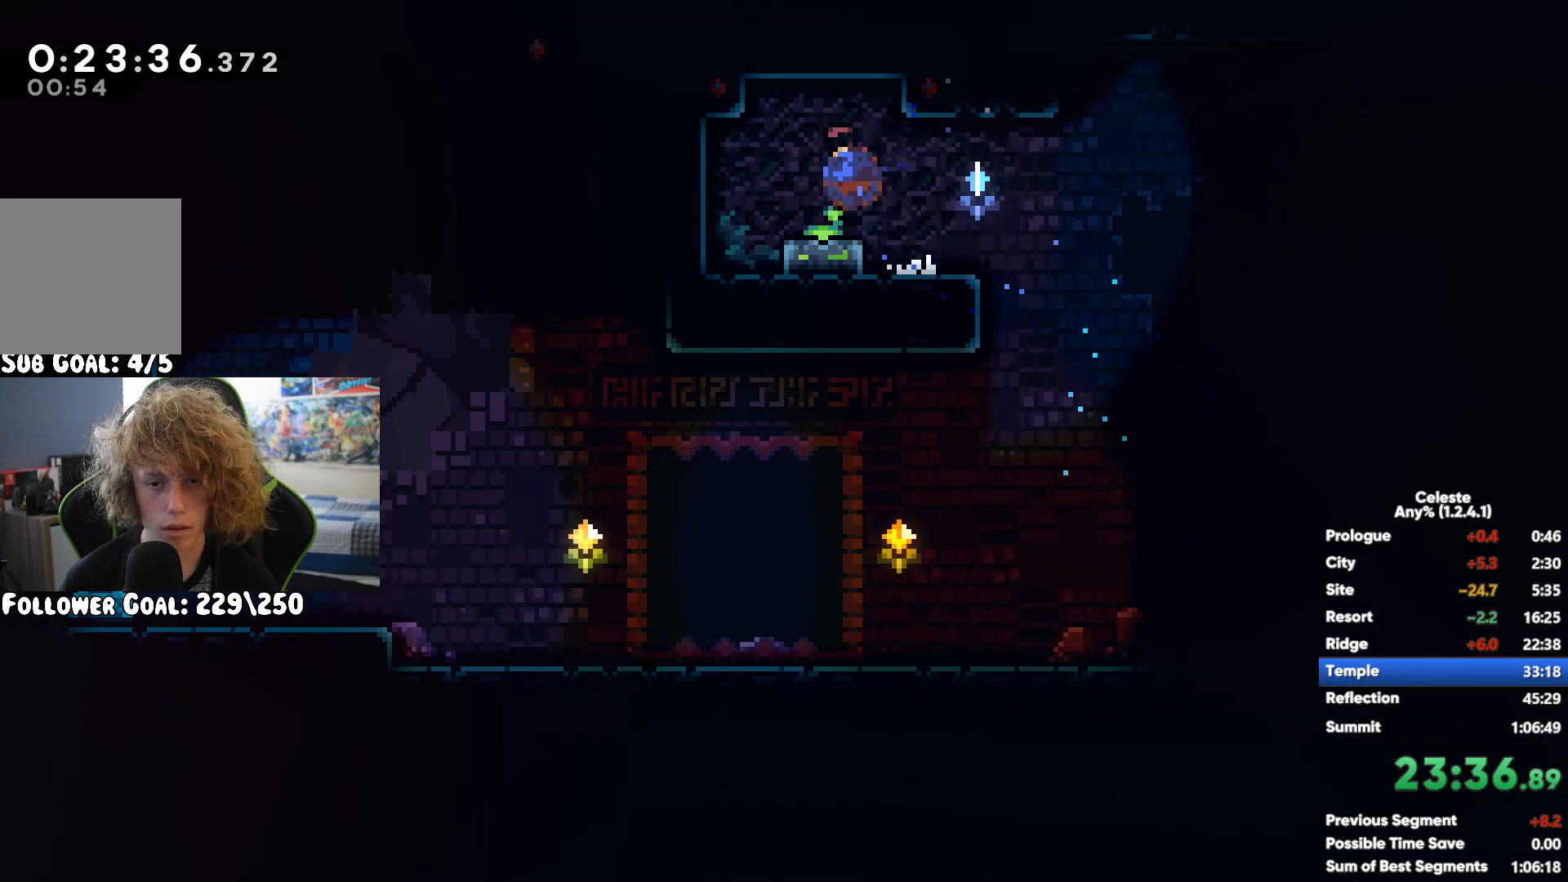
Gameplay with a controller (Xbox layout); each line is a JSON object with the inputs held at the frame after it (dt_ms = milliseconds from this image to that frame). "events" lists button and stick changes between this image and that frame as [ms after this image, input, new state], when the widget could be followed in between.
{"dt_ms": 500, "buttons": ["A", "X"], "left_stick": "down-right", "right_stick": "center", "events": [[417, "A", "down"], [500, "X", "down"]]}
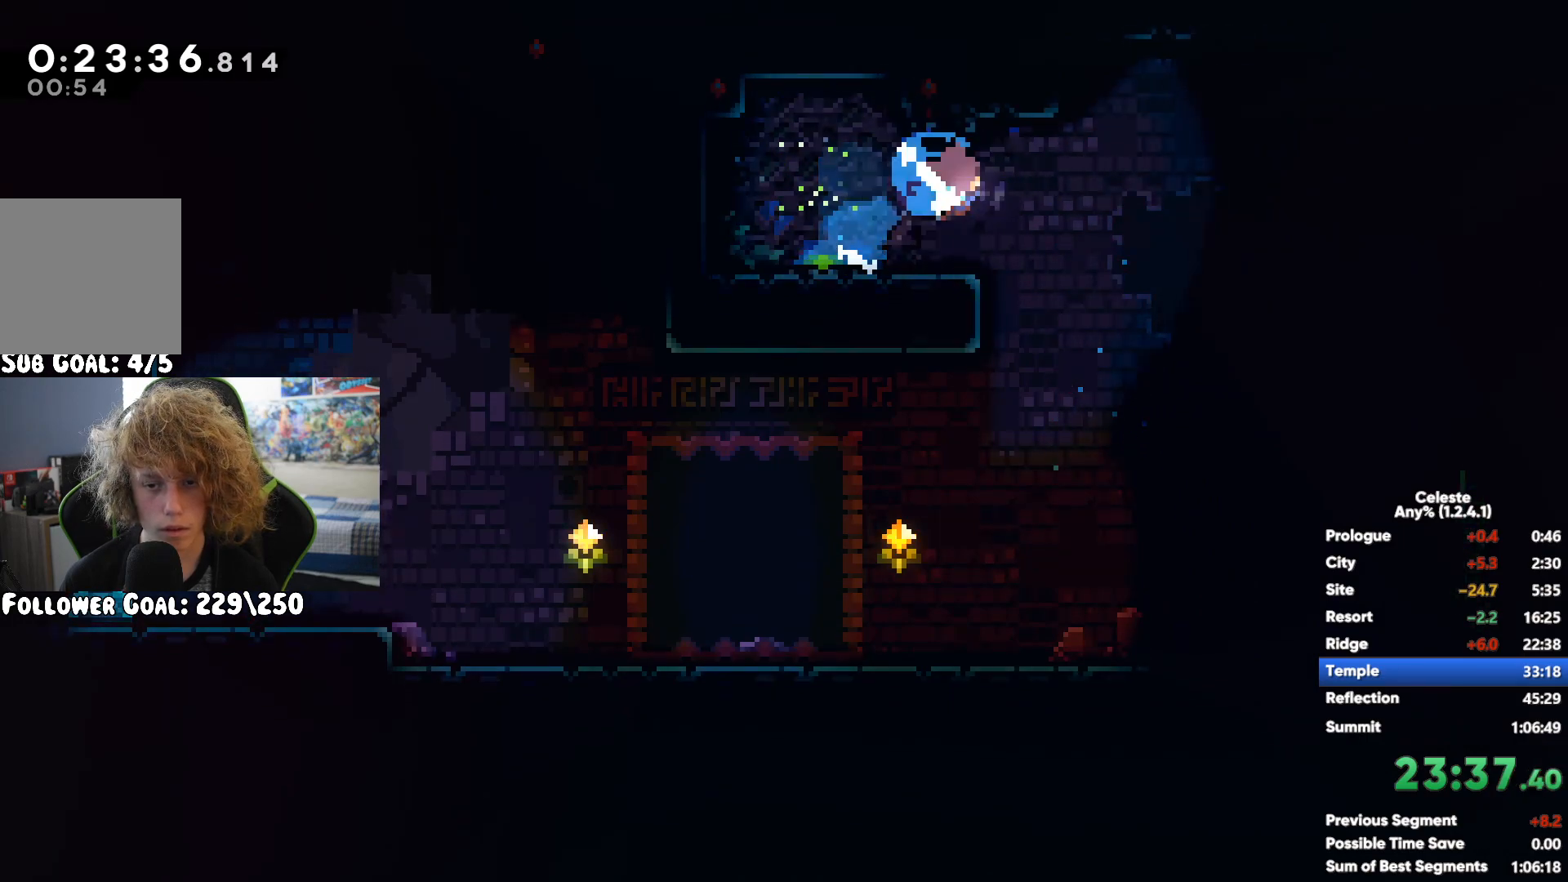
{"dt_ms": 500, "buttons": ["A"], "left_stick": "right", "right_stick": "center", "events": [[33, "A", "up"], [150, "A", "down"], [150, "X", "up"], [500, "left_stick", "right"]]}
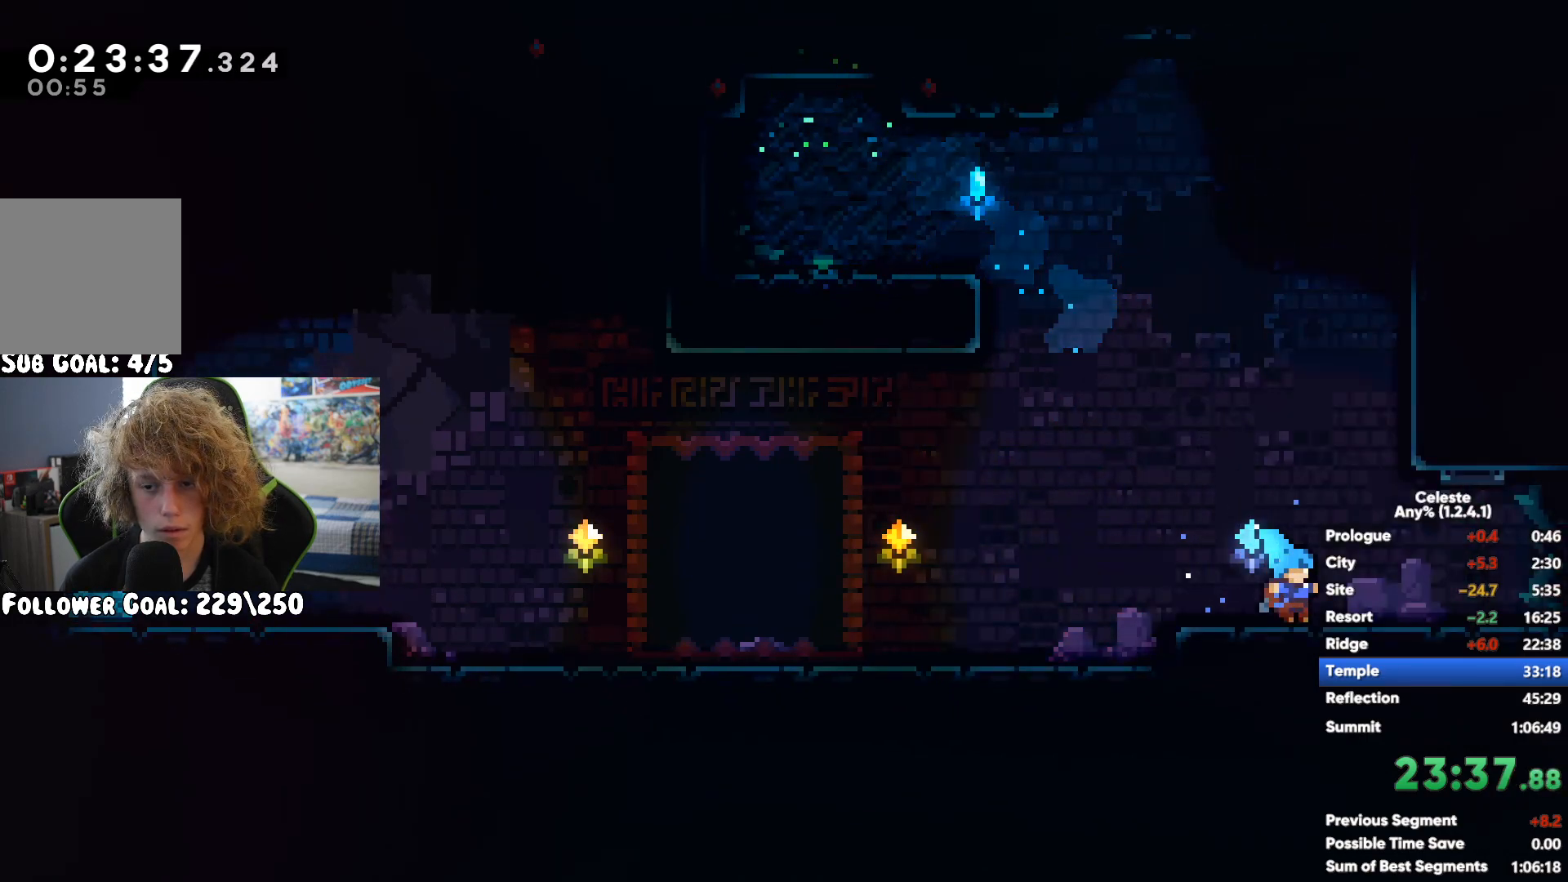
{"dt_ms": 500, "buttons": [], "left_stick": "right", "right_stick": "center", "events": [[200, "A", "up"], [317, "A", "down"], [433, "A", "up"]]}
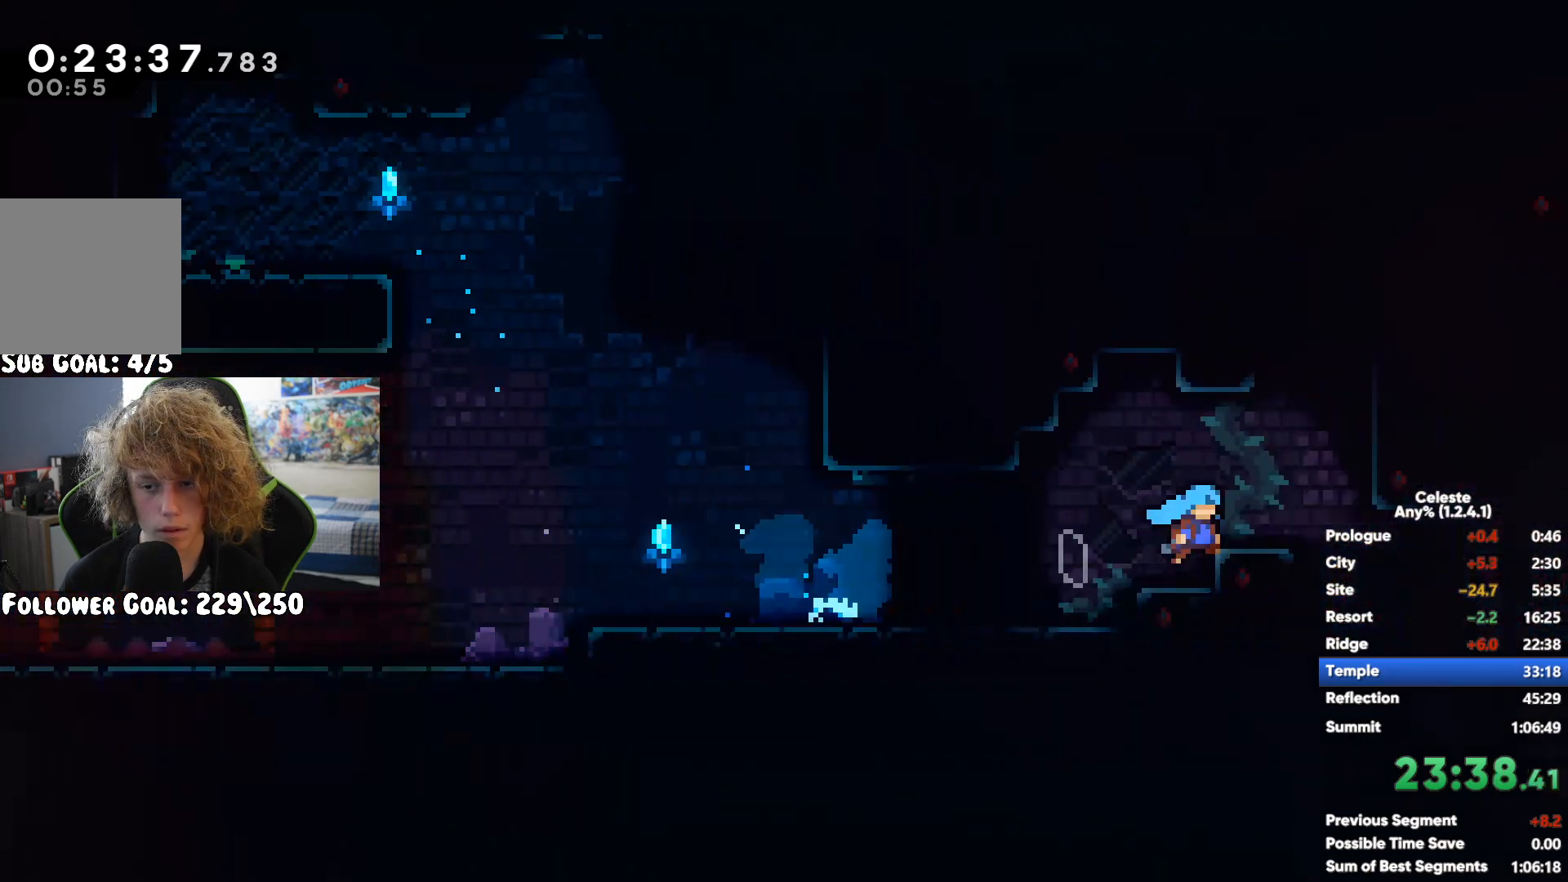
{"dt_ms": 500, "buttons": ["A", "R1"], "left_stick": "up-right", "right_stick": "center", "events": [[117, "left_stick", "up-right"], [150, "X", "down"], [333, "R1", "down"], [333, "X", "up"], [417, "A", "down"]]}
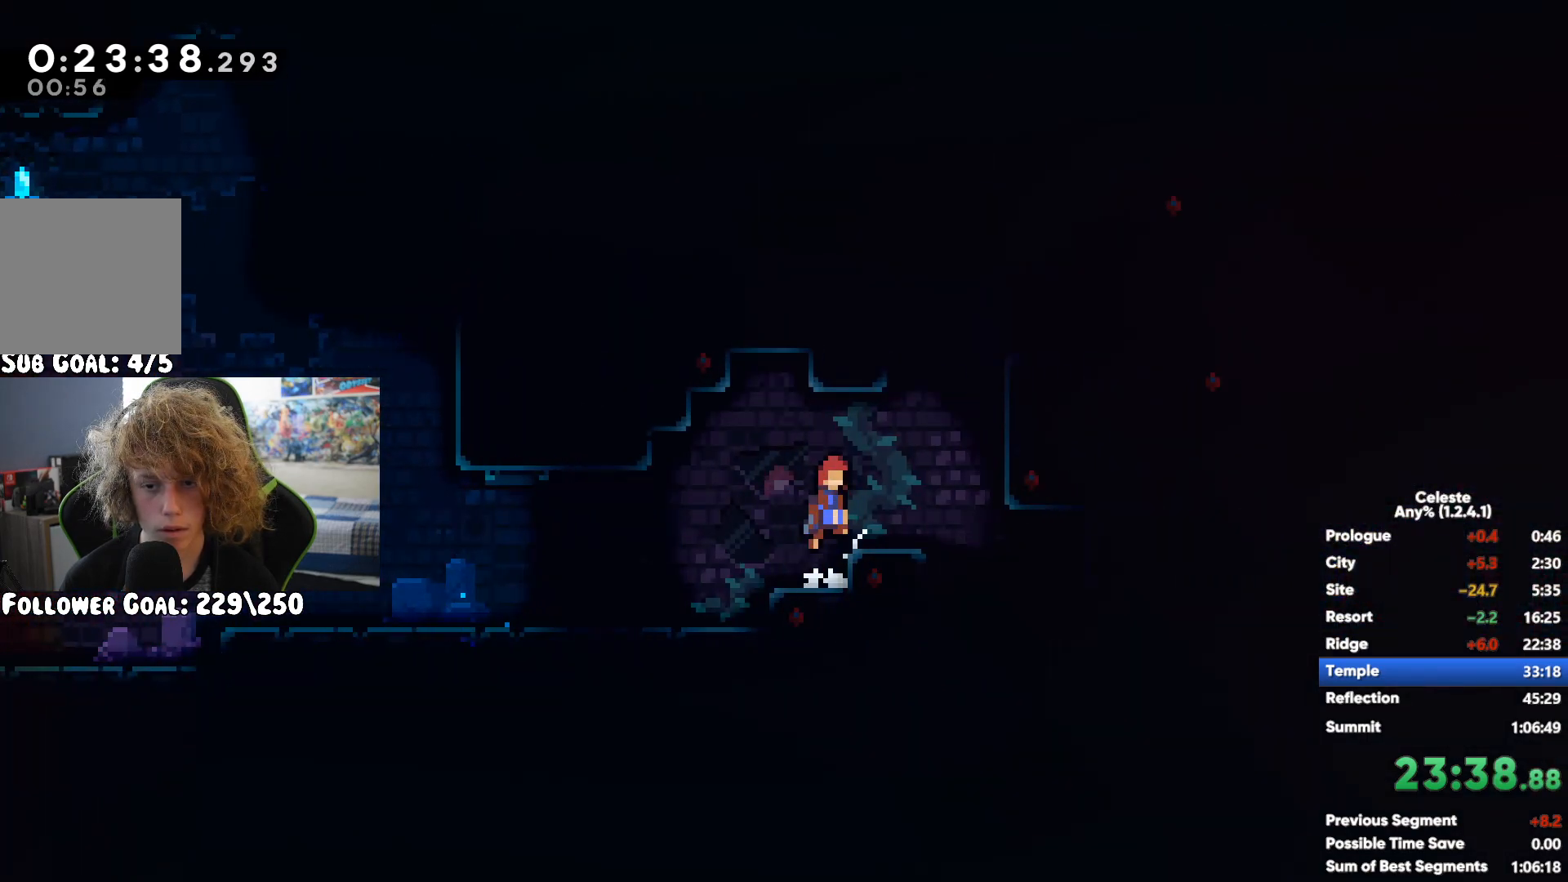
{"dt_ms": 500, "buttons": ["X"], "left_stick": "down-right", "right_stick": "center"}
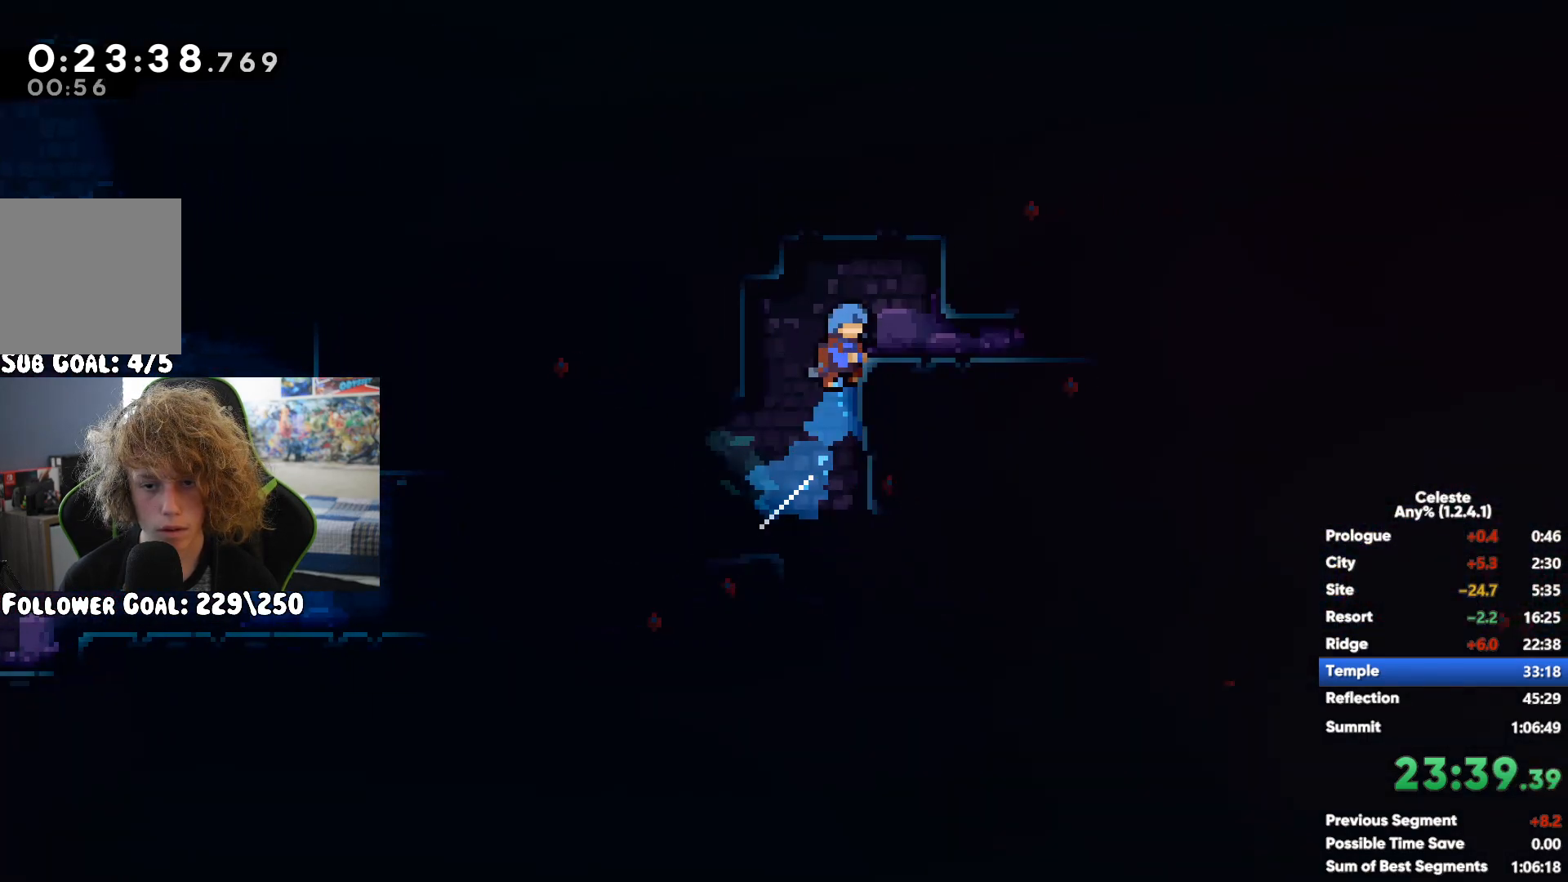
{"dt_ms": 1000, "buttons": ["X"], "left_stick": "right", "right_stick": "center"}
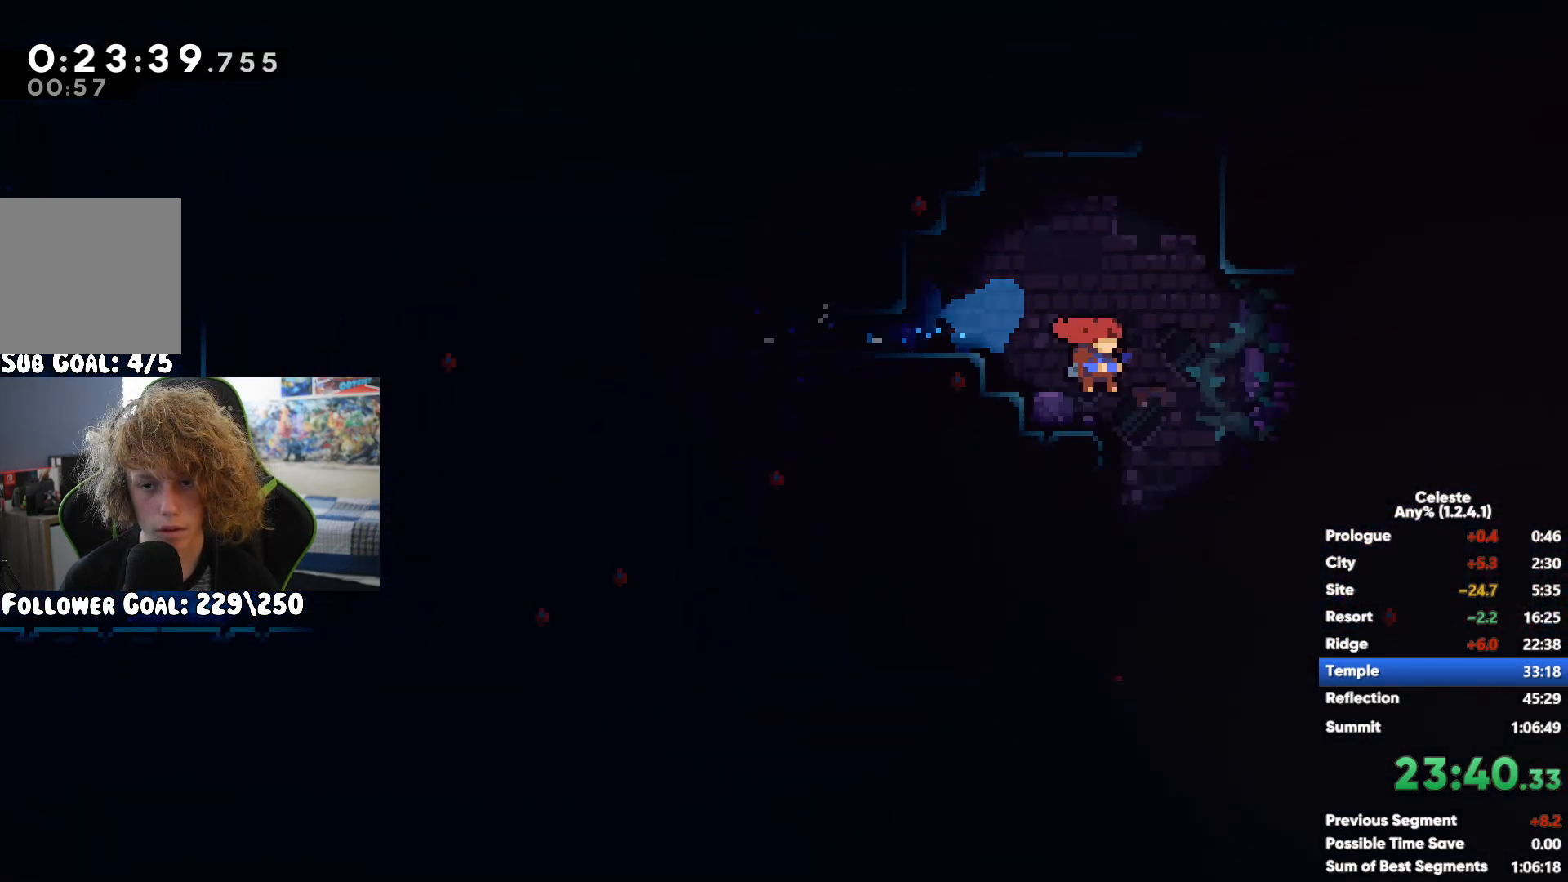
{"dt_ms": 500, "buttons": [], "left_stick": "right", "right_stick": "center"}
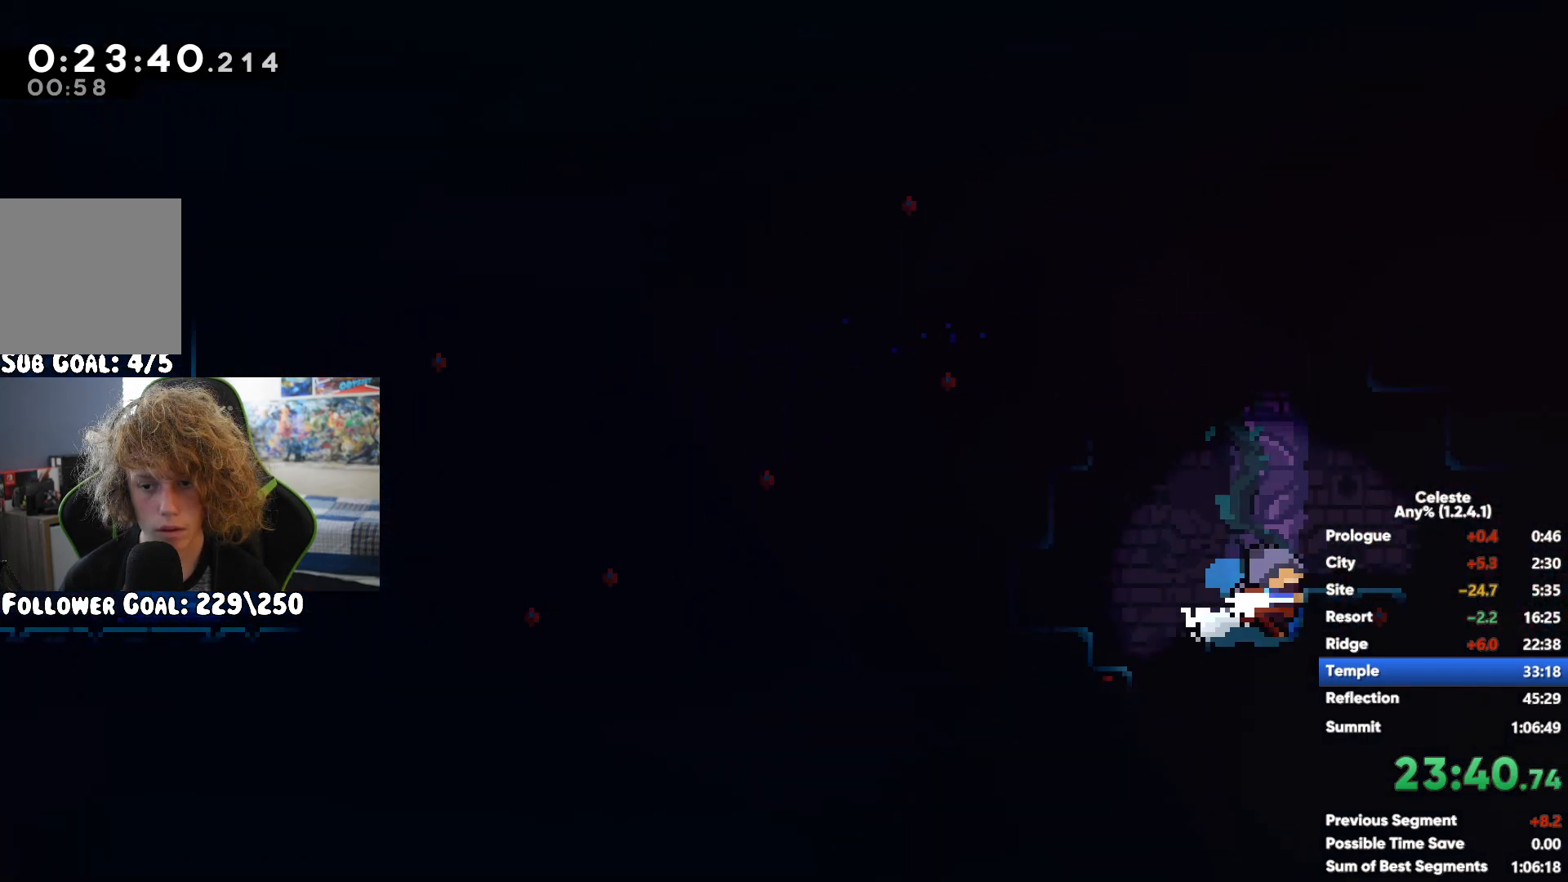
{"dt_ms": 500, "buttons": [], "left_stick": "right", "right_stick": "center", "events": [[83, "X", "down"], [183, "X", "up"]]}
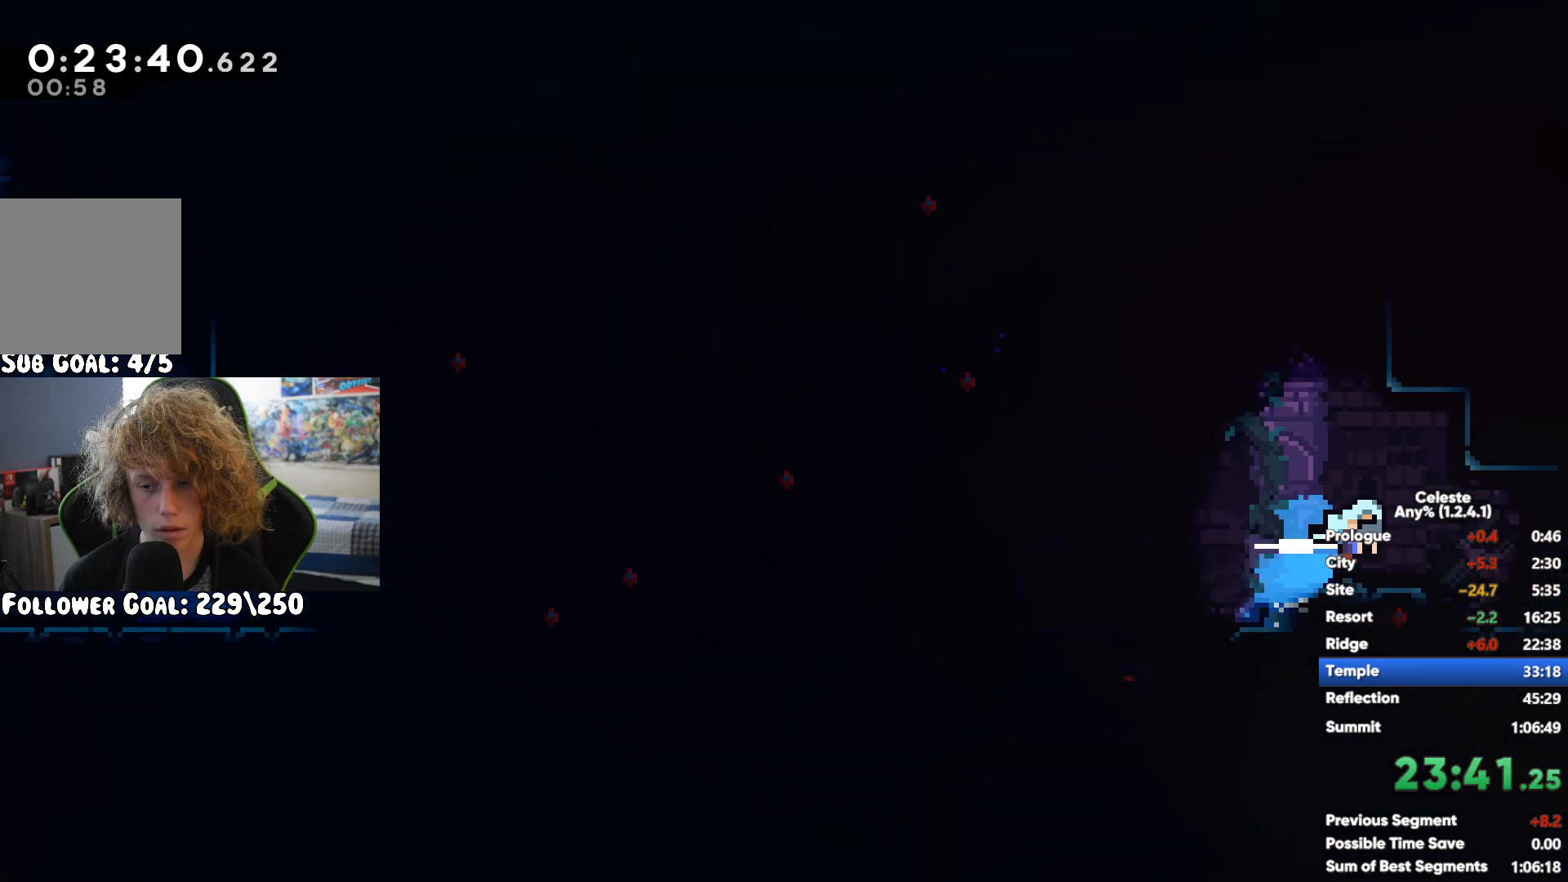
{"dt_ms": 500, "buttons": ["X"], "left_stick": "right", "right_stick": "center"}